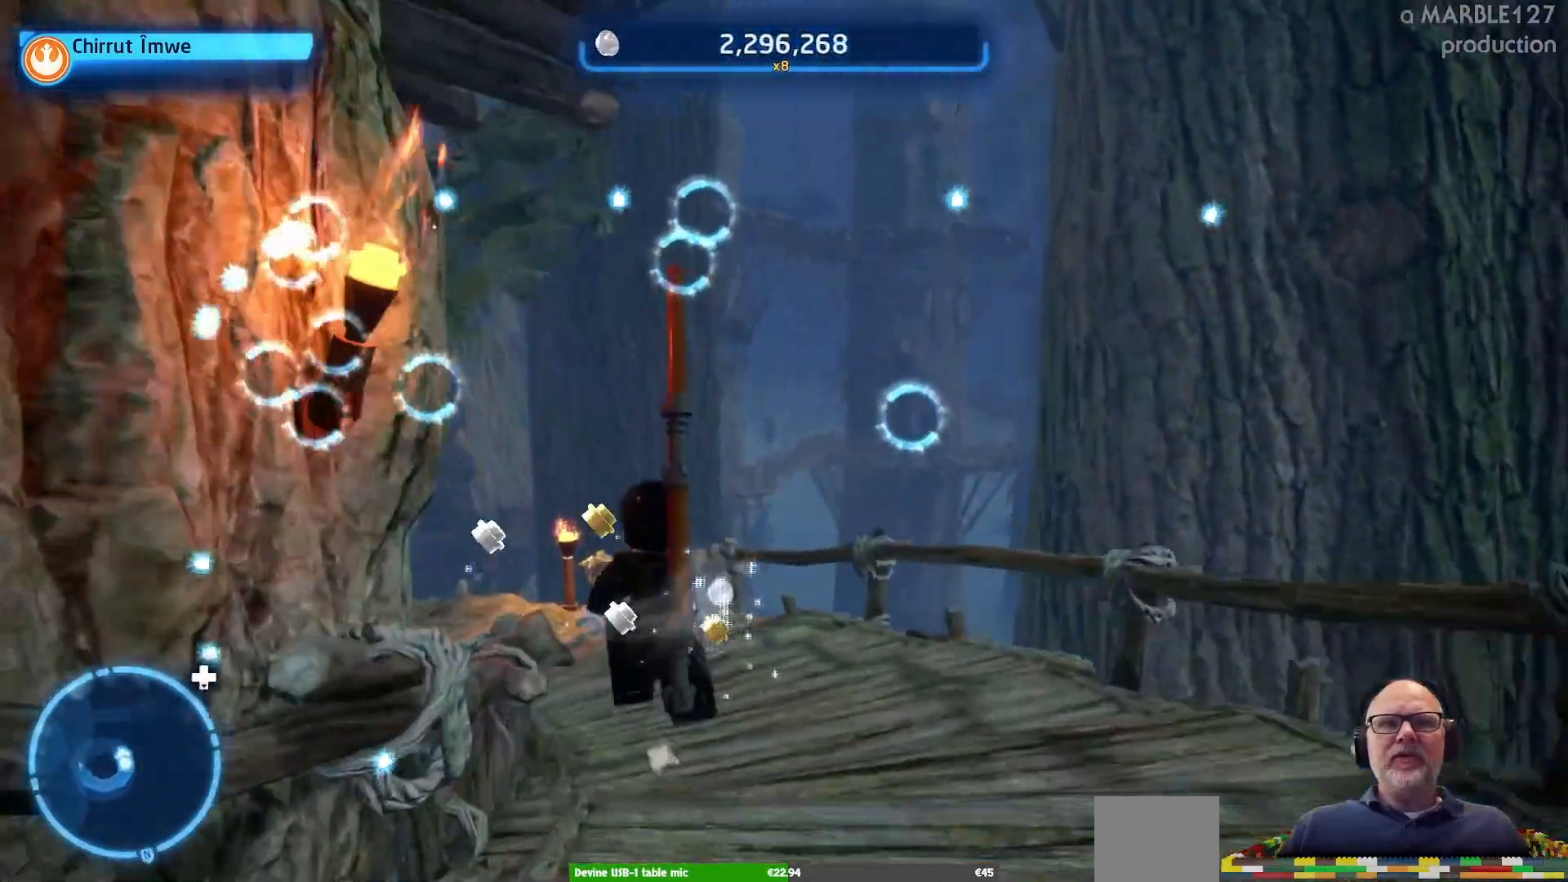
Gameplay with a controller (Xbox layout); each line is a JSON object with the inputs held at the frame after it. "events" lists button and stick changes between this image and that frame as [ms after this image, input, new state], when the widget could be followed in between. Not read: L3 R3.
{"buttons": [], "left_stick": "up", "right_stick": "center", "events": [[233, "right_stick", "center"]]}
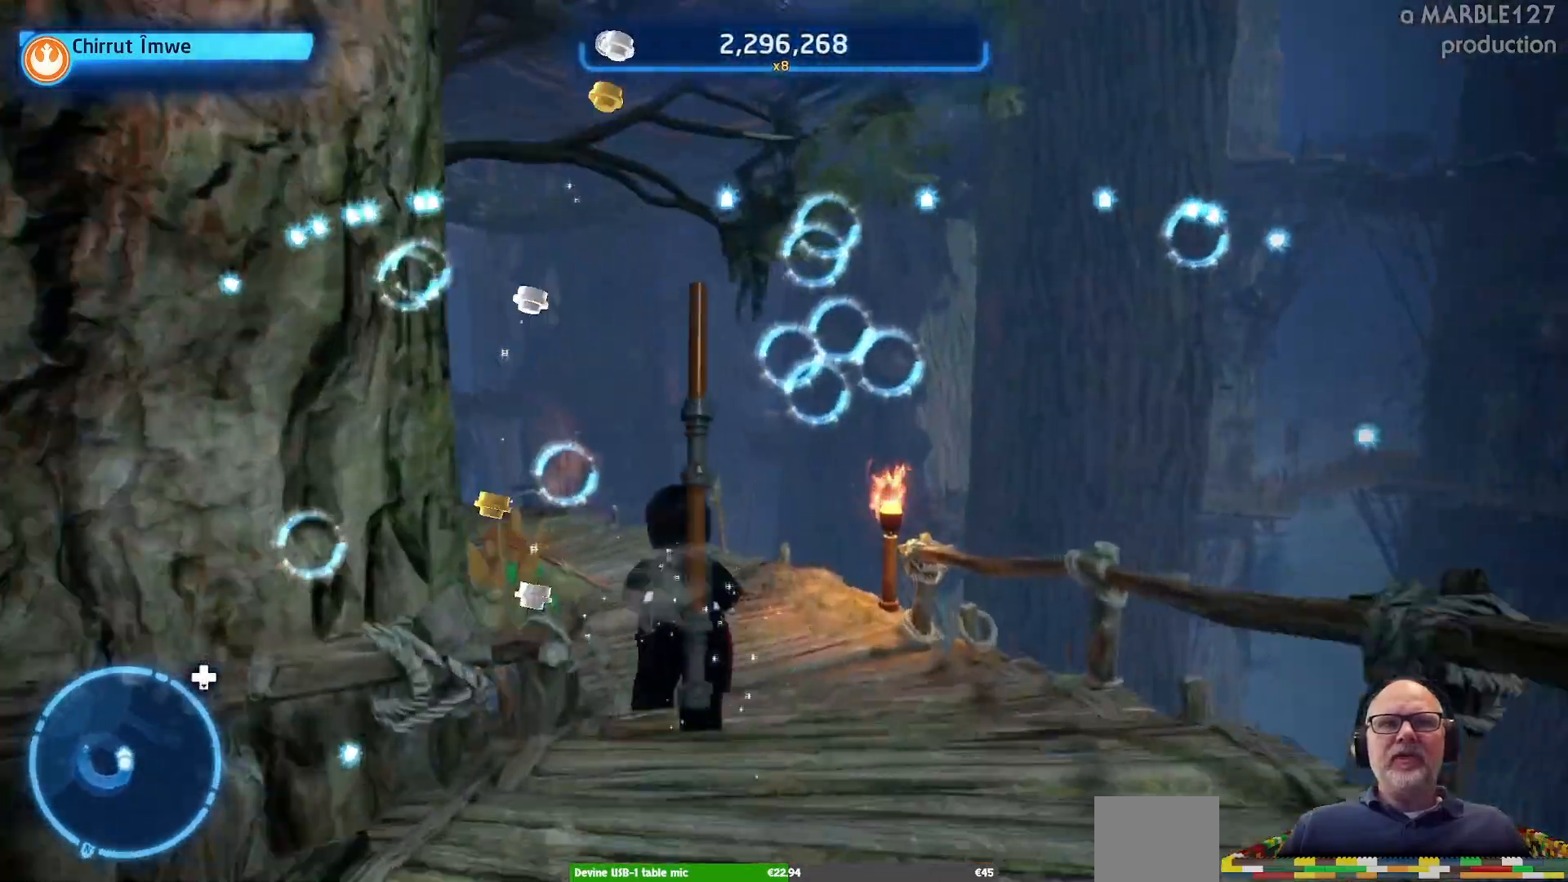
{"buttons": [], "left_stick": "up", "right_stick": "center", "events": [[200, "right_stick", "left"], [367, "right_stick", "center"]]}
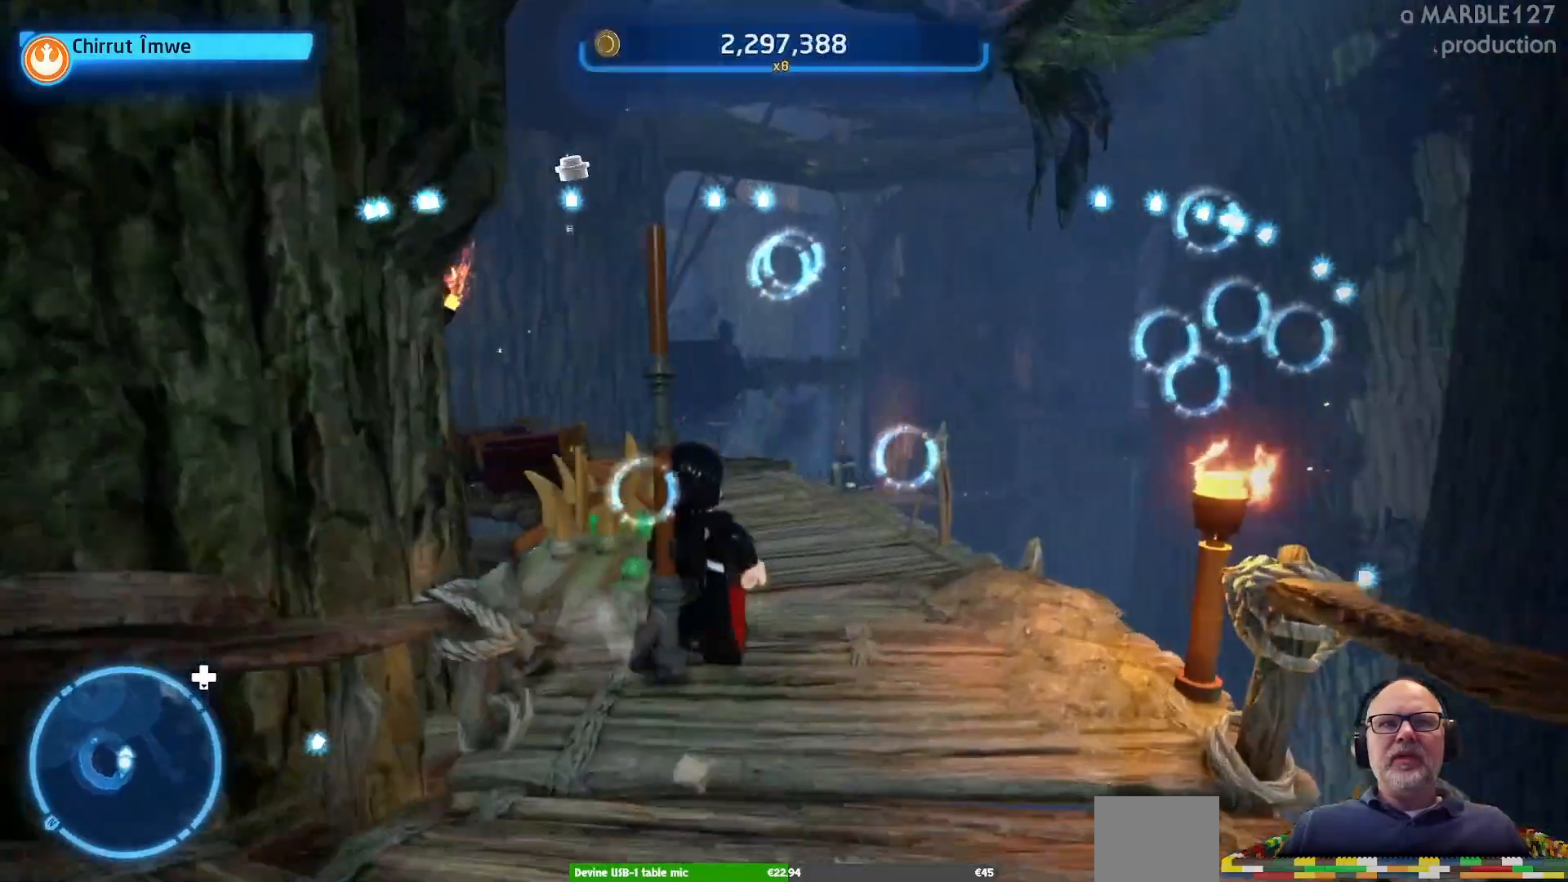
{"buttons": [], "left_stick": "center", "right_stick": "center"}
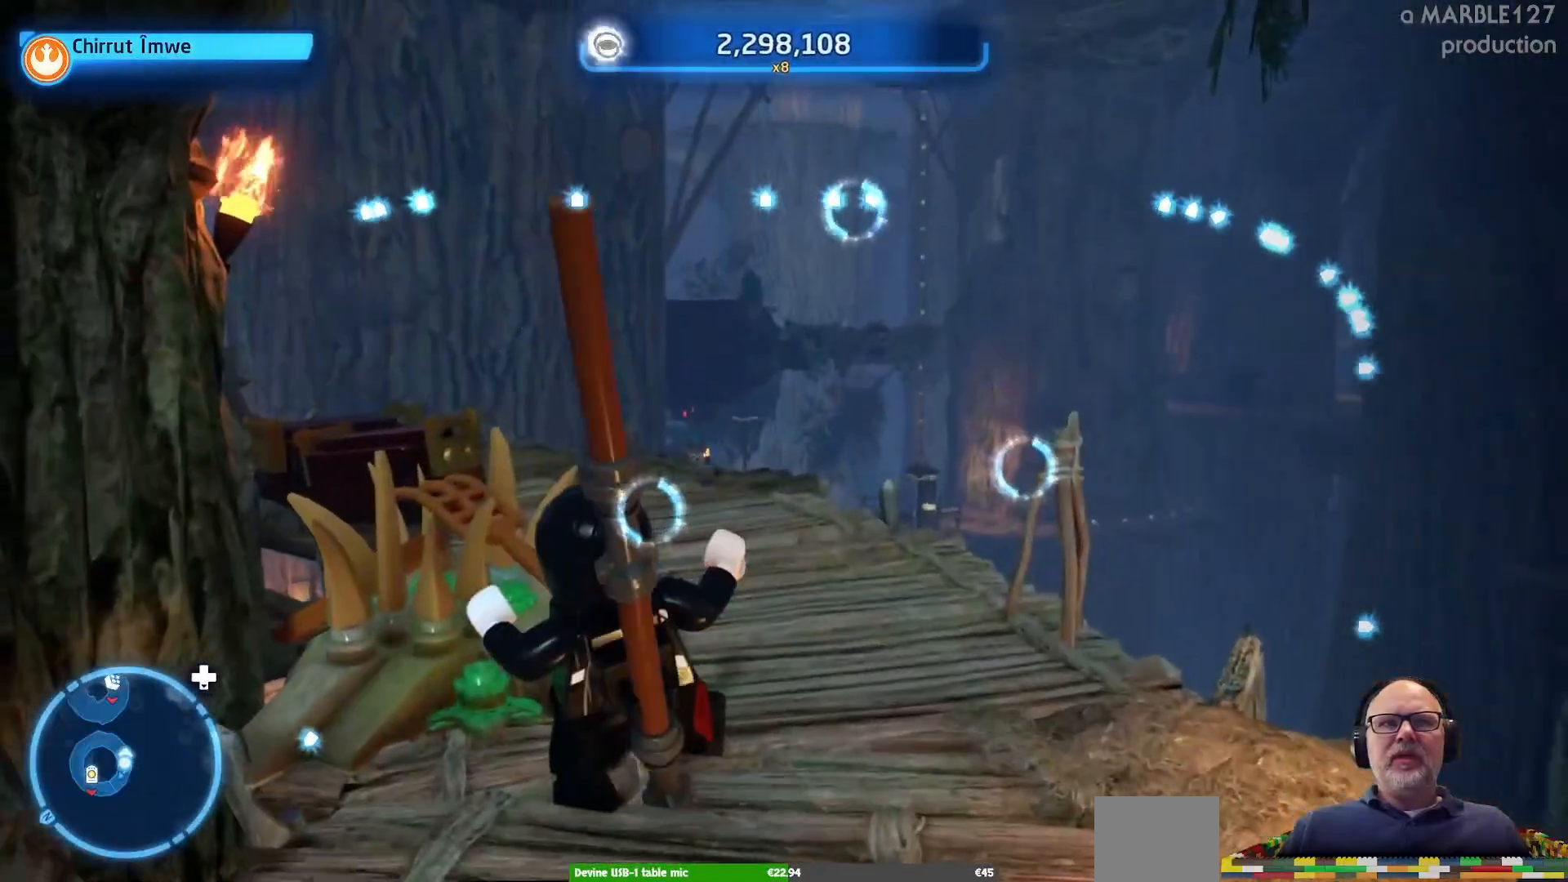
{"buttons": [], "left_stick": "up-right", "right_stick": "center"}
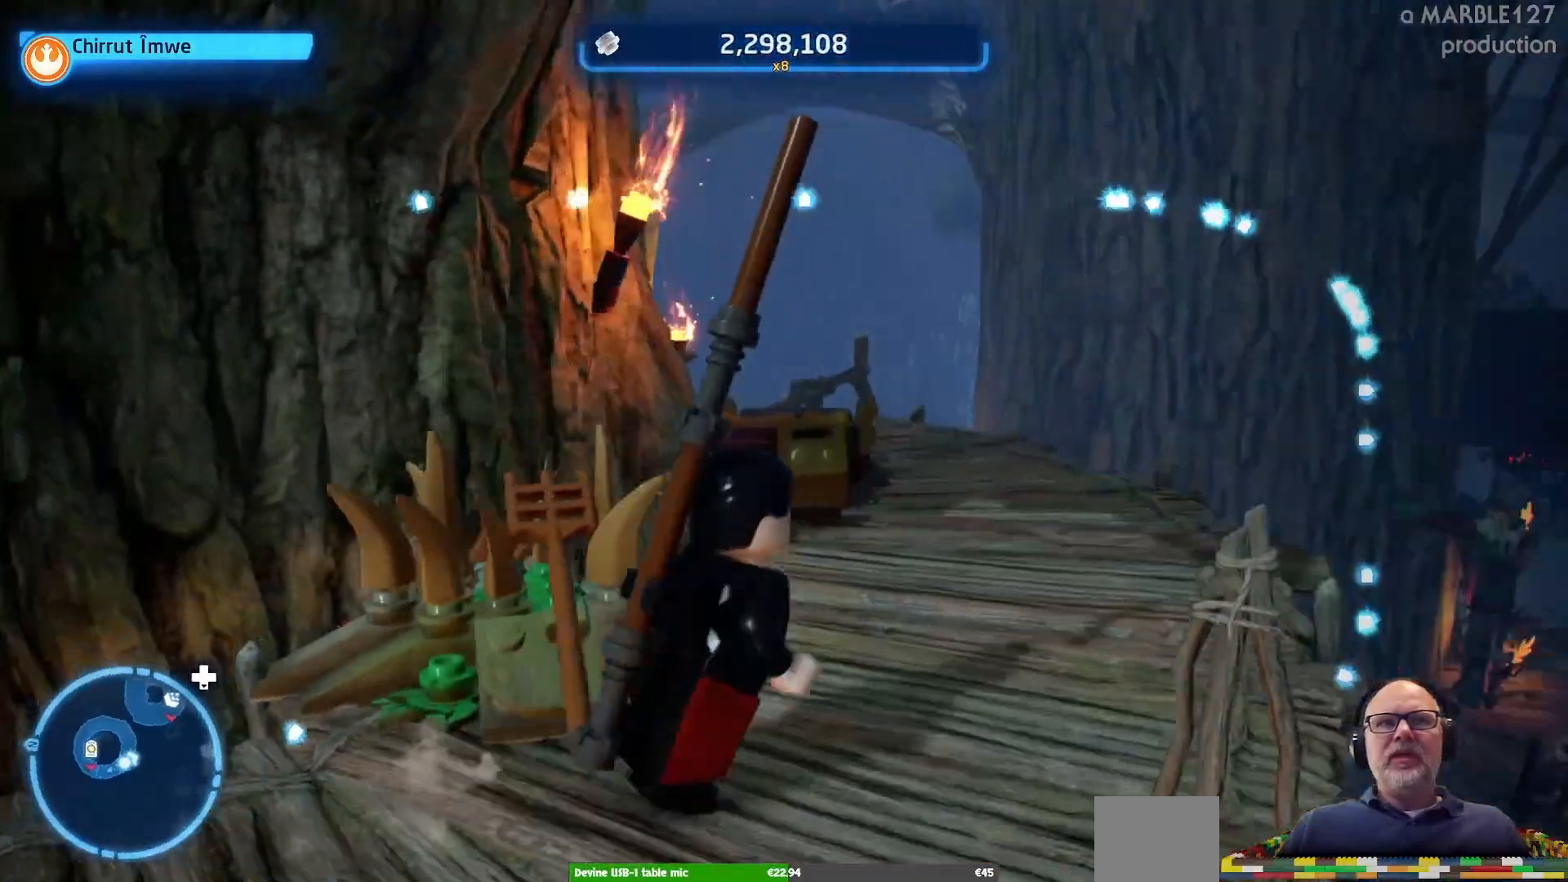
{"buttons": [], "left_stick": "up-right", "right_stick": "center", "events": [[100, "left_stick", "up"], [467, "left_stick", "up-right"]]}
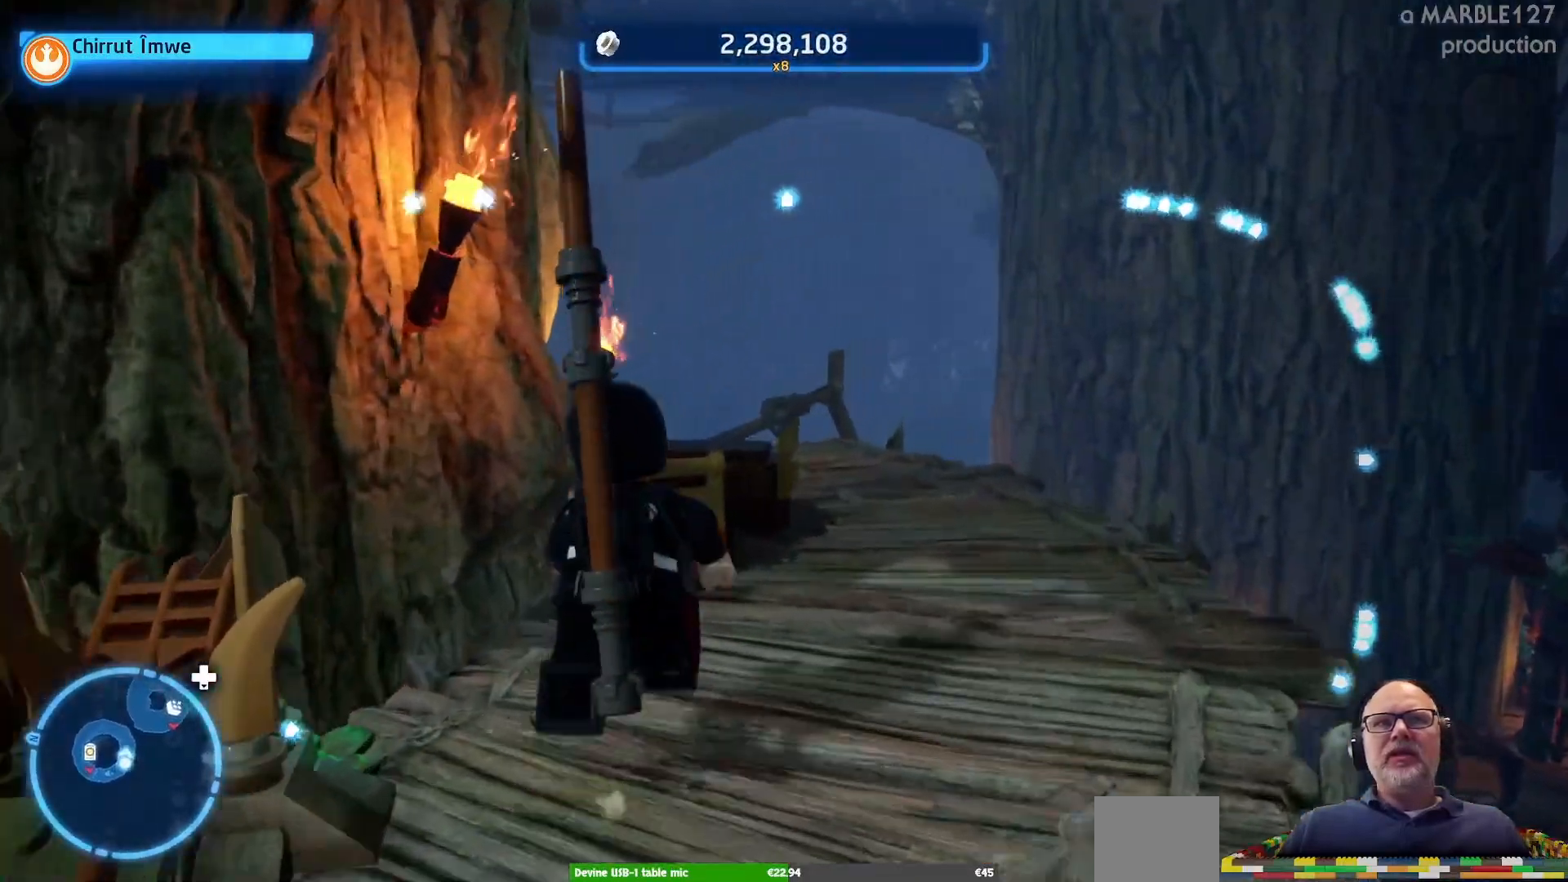
{"buttons": [], "left_stick": "up-right", "right_stick": "center", "events": []}
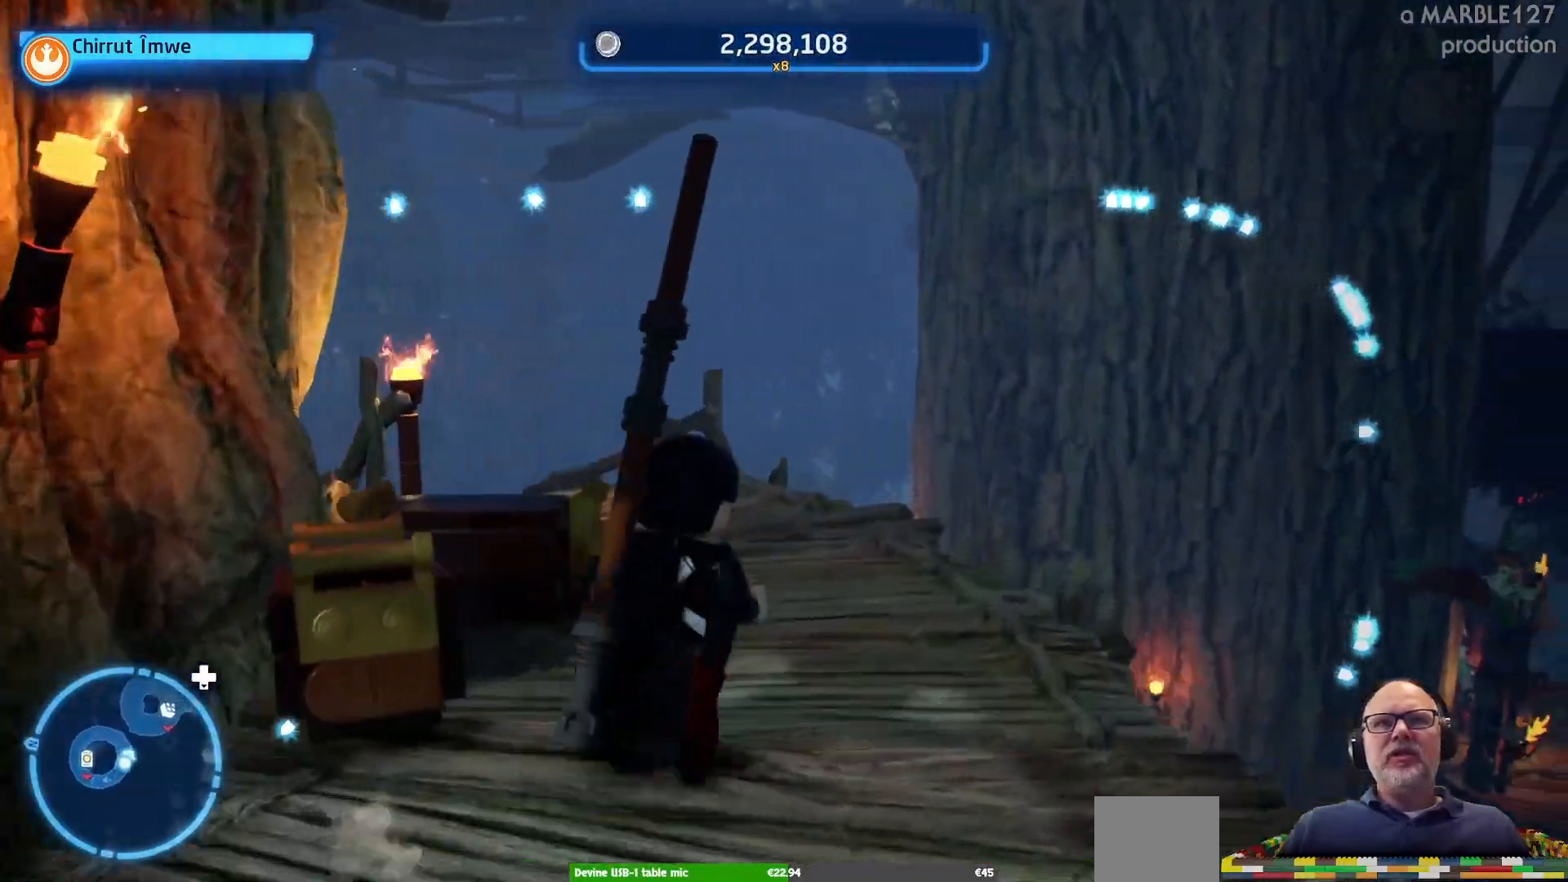
{"buttons": [], "left_stick": "up", "right_stick": "left", "events": [[133, "left_stick", "up"], [433, "right_stick", "left"]]}
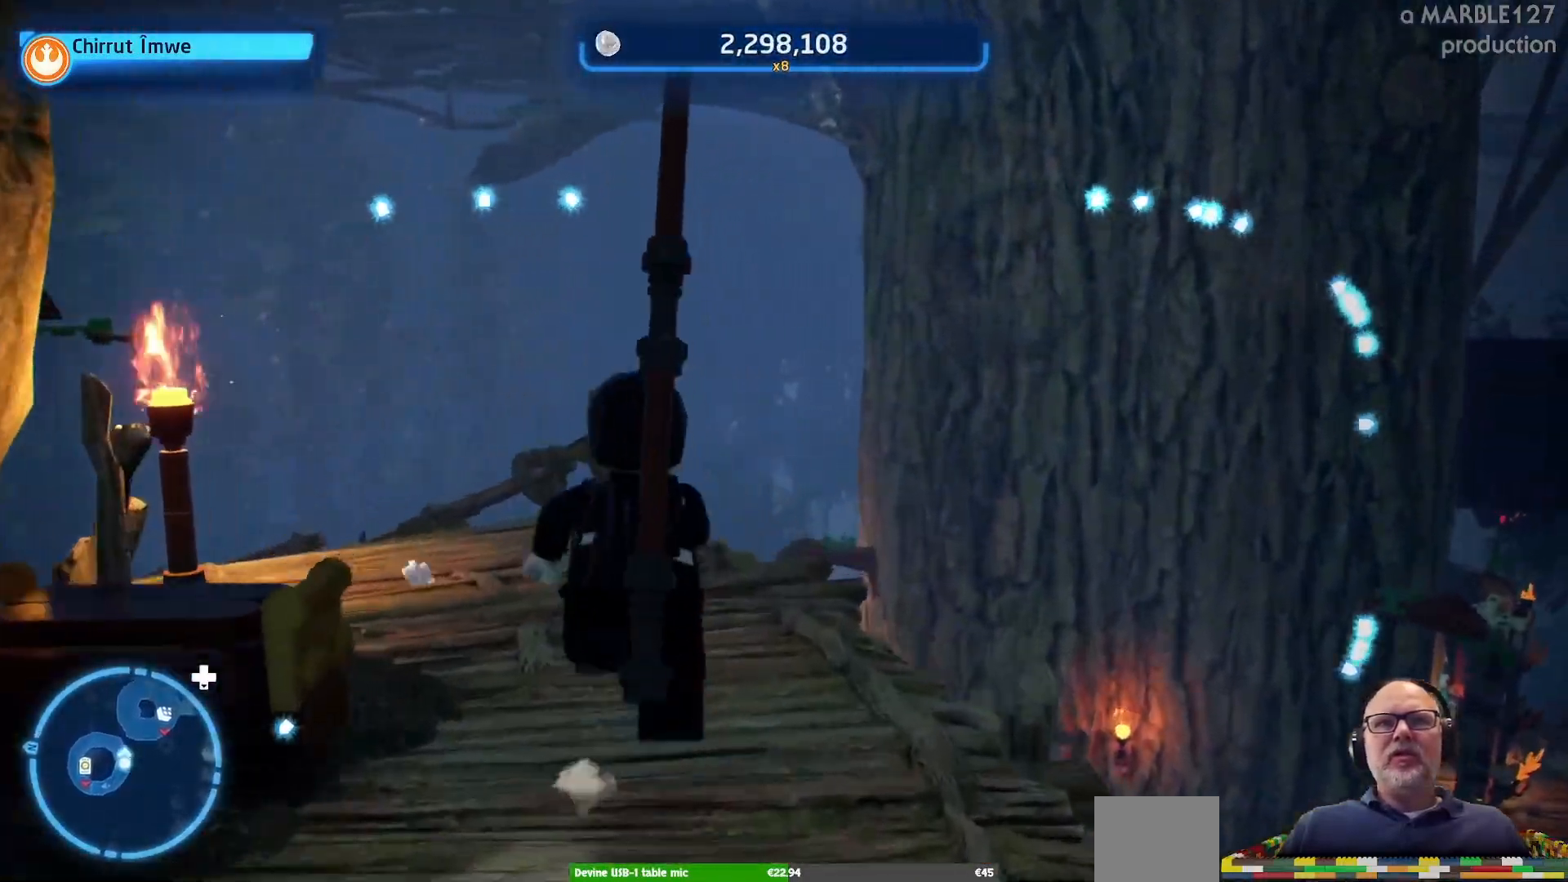
{"buttons": [], "left_stick": "up", "right_stick": "center", "events": [[167, "right_stick", "center"]]}
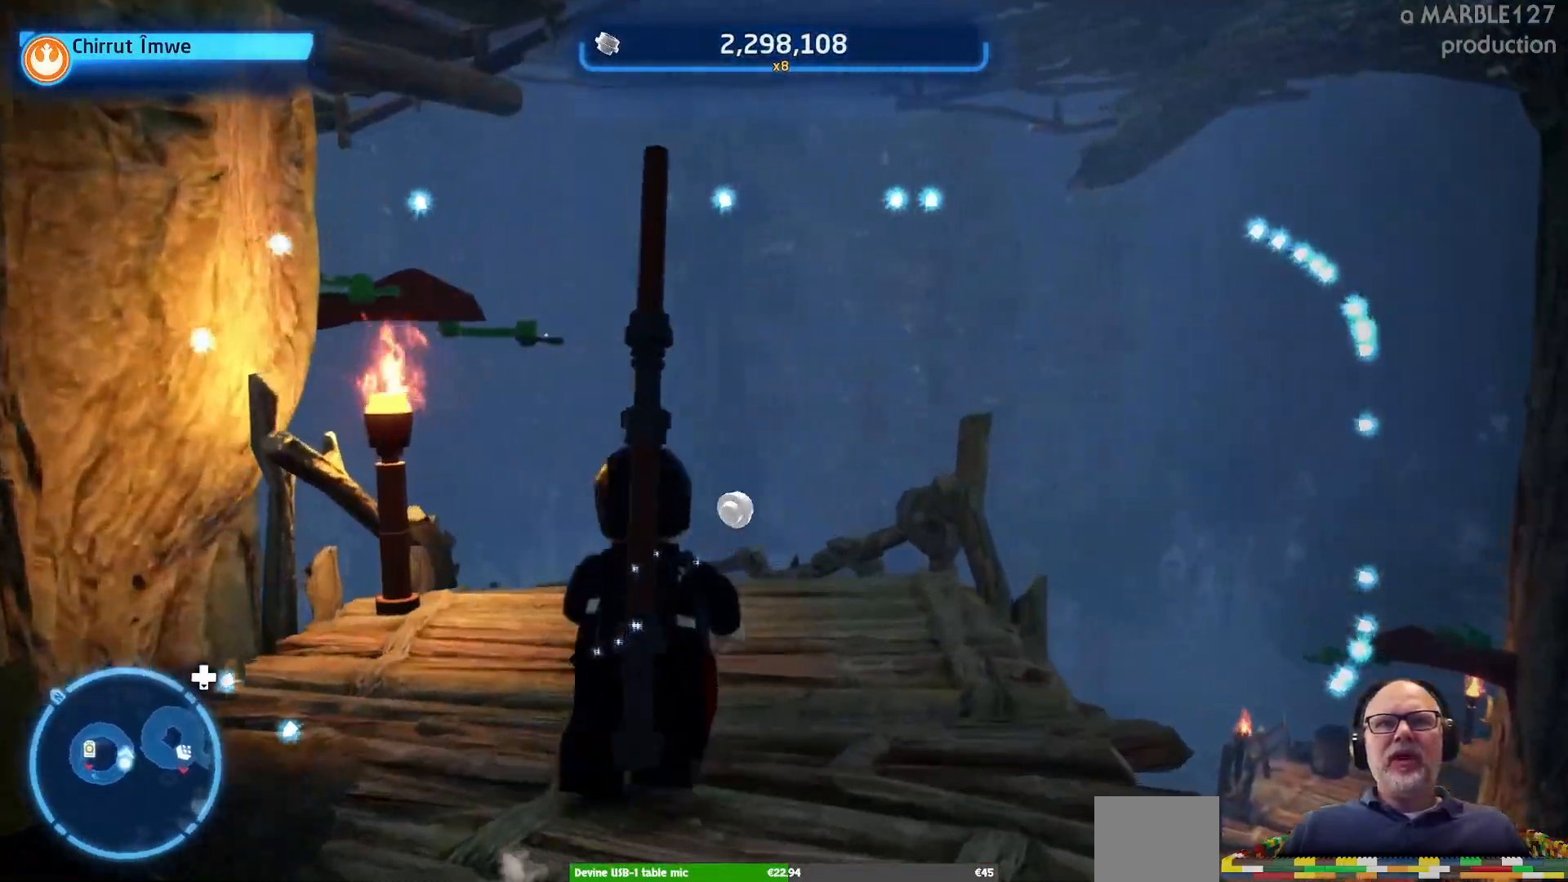
{"buttons": [], "left_stick": "up", "right_stick": "center", "events": []}
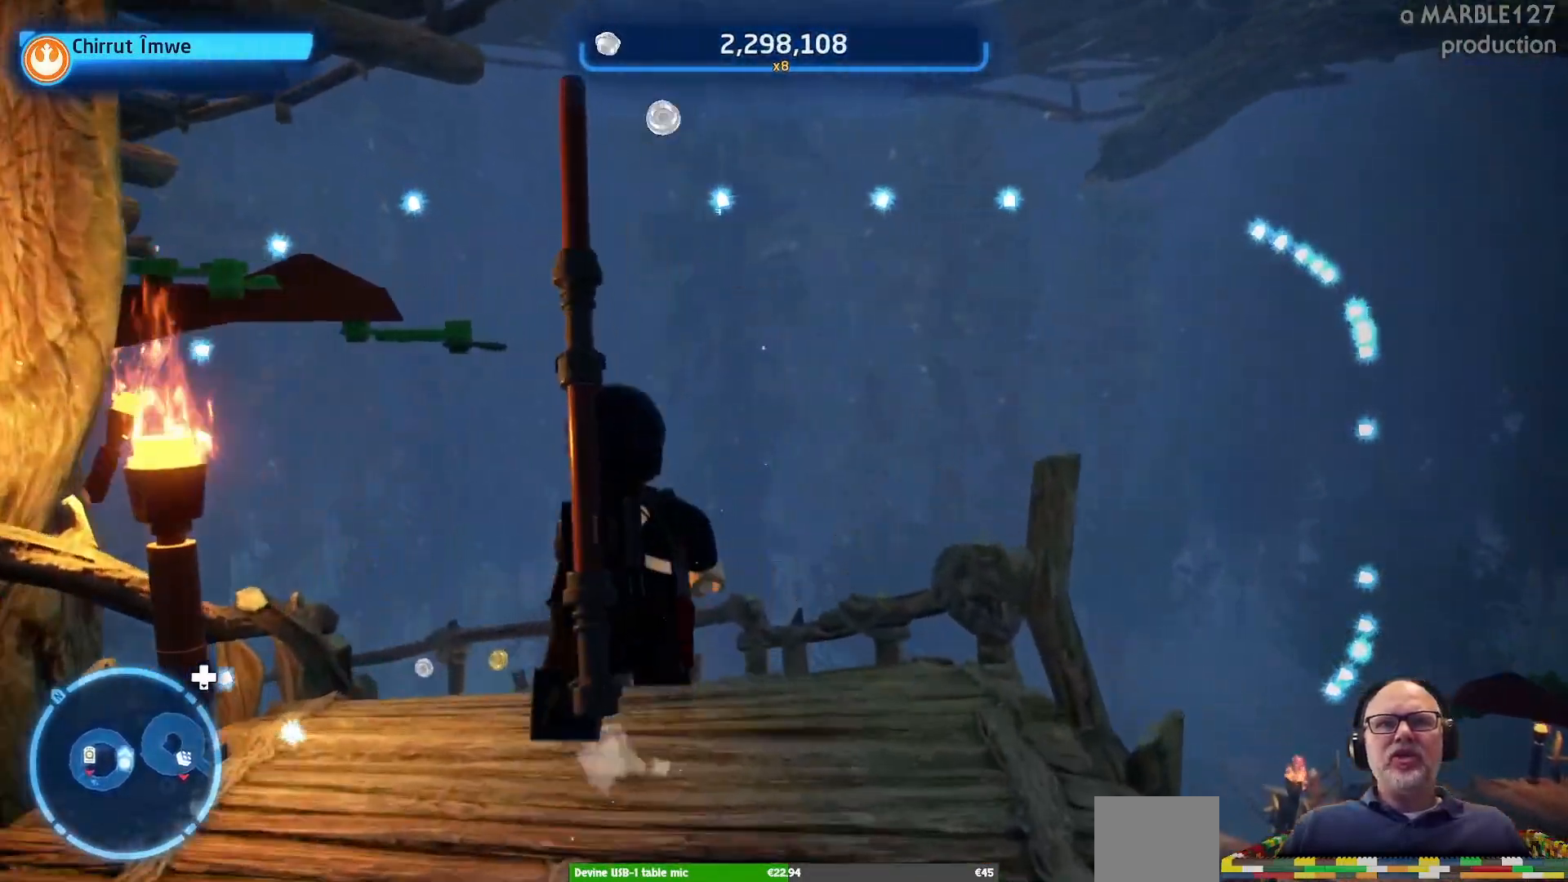
{"buttons": [], "left_stick": "up", "right_stick": "center", "events": [[300, "left_stick", "up-left"], [500, "left_stick", "up"]]}
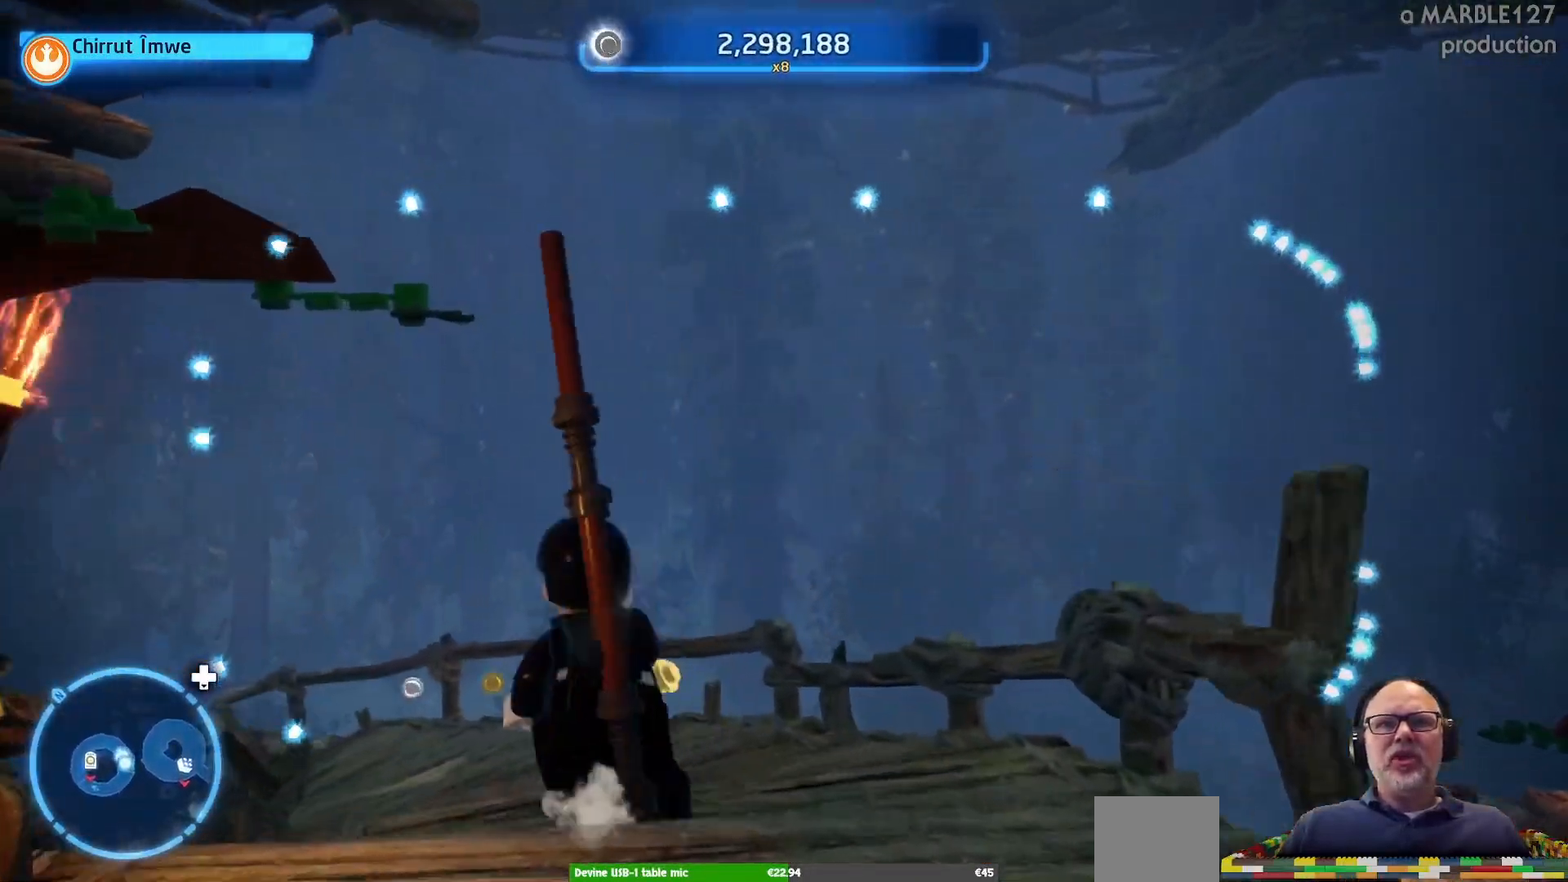
{"buttons": [], "left_stick": "up", "right_stick": "center", "events": [[267, "right_stick", "left"], [500, "right_stick", "center"]]}
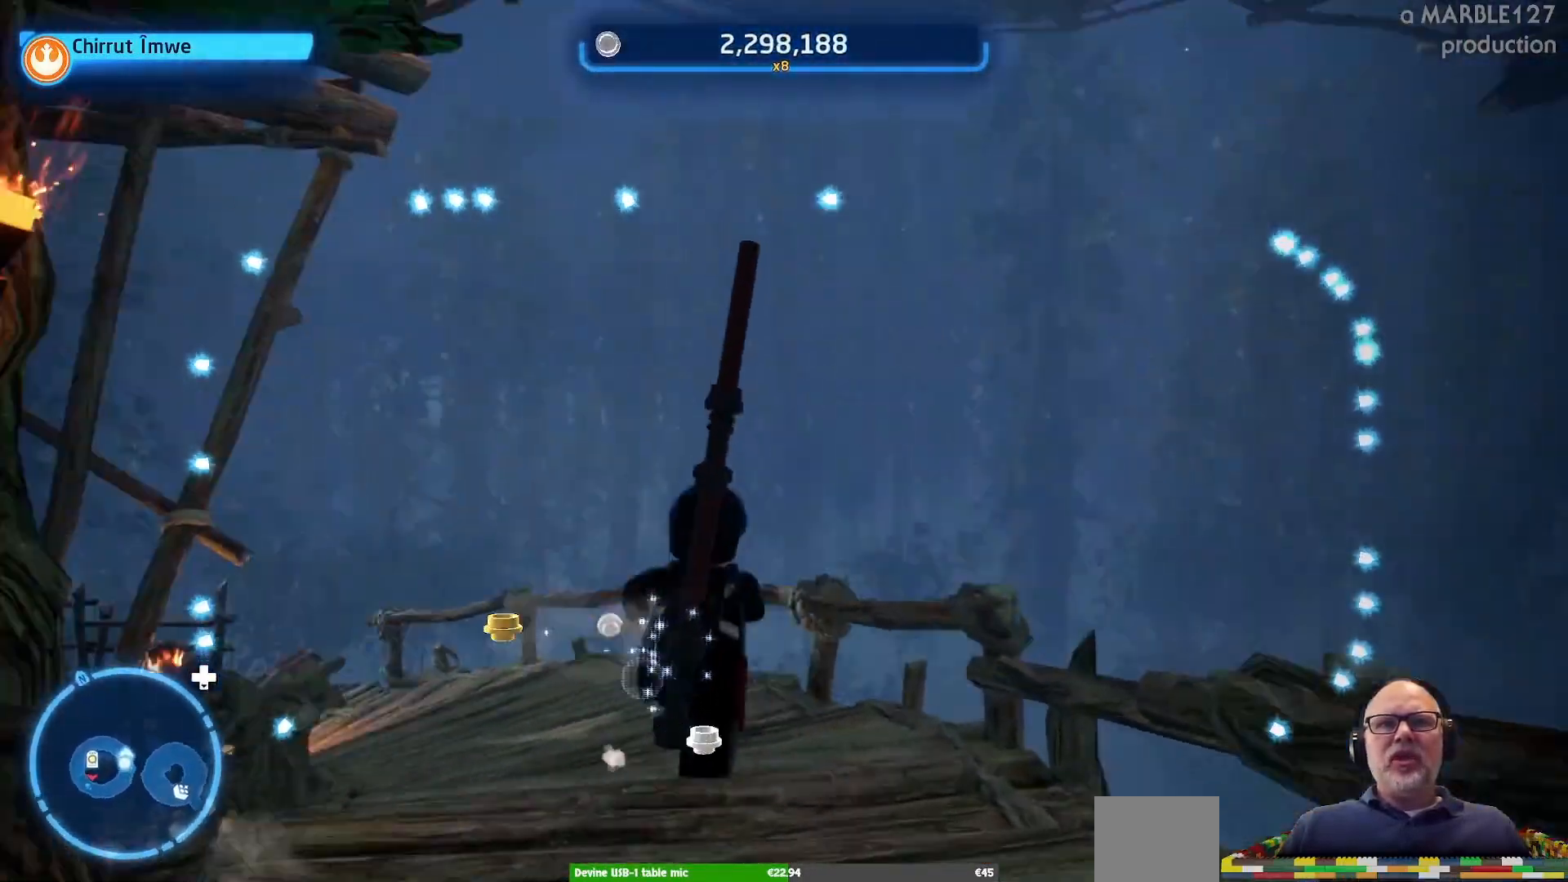
{"buttons": [], "left_stick": "up", "right_stick": "center", "events": [[33, "left_stick", "up-left"], [267, "right_stick", "left"], [467, "left_stick", "up"], [500, "right_stick", "center"]]}
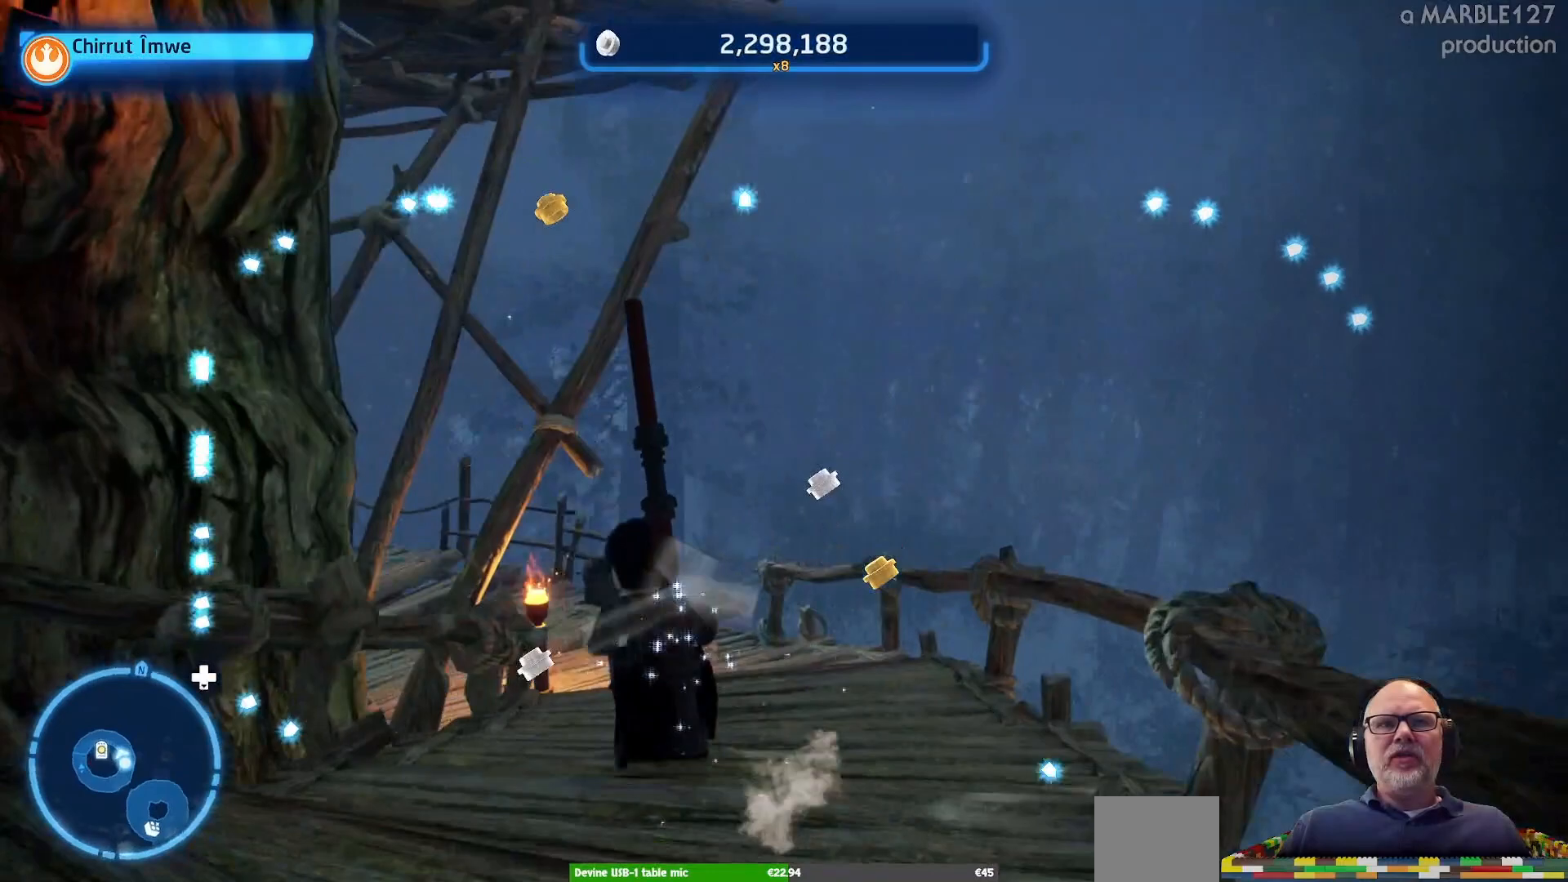
{"buttons": [], "left_stick": "up", "right_stick": "center", "events": []}
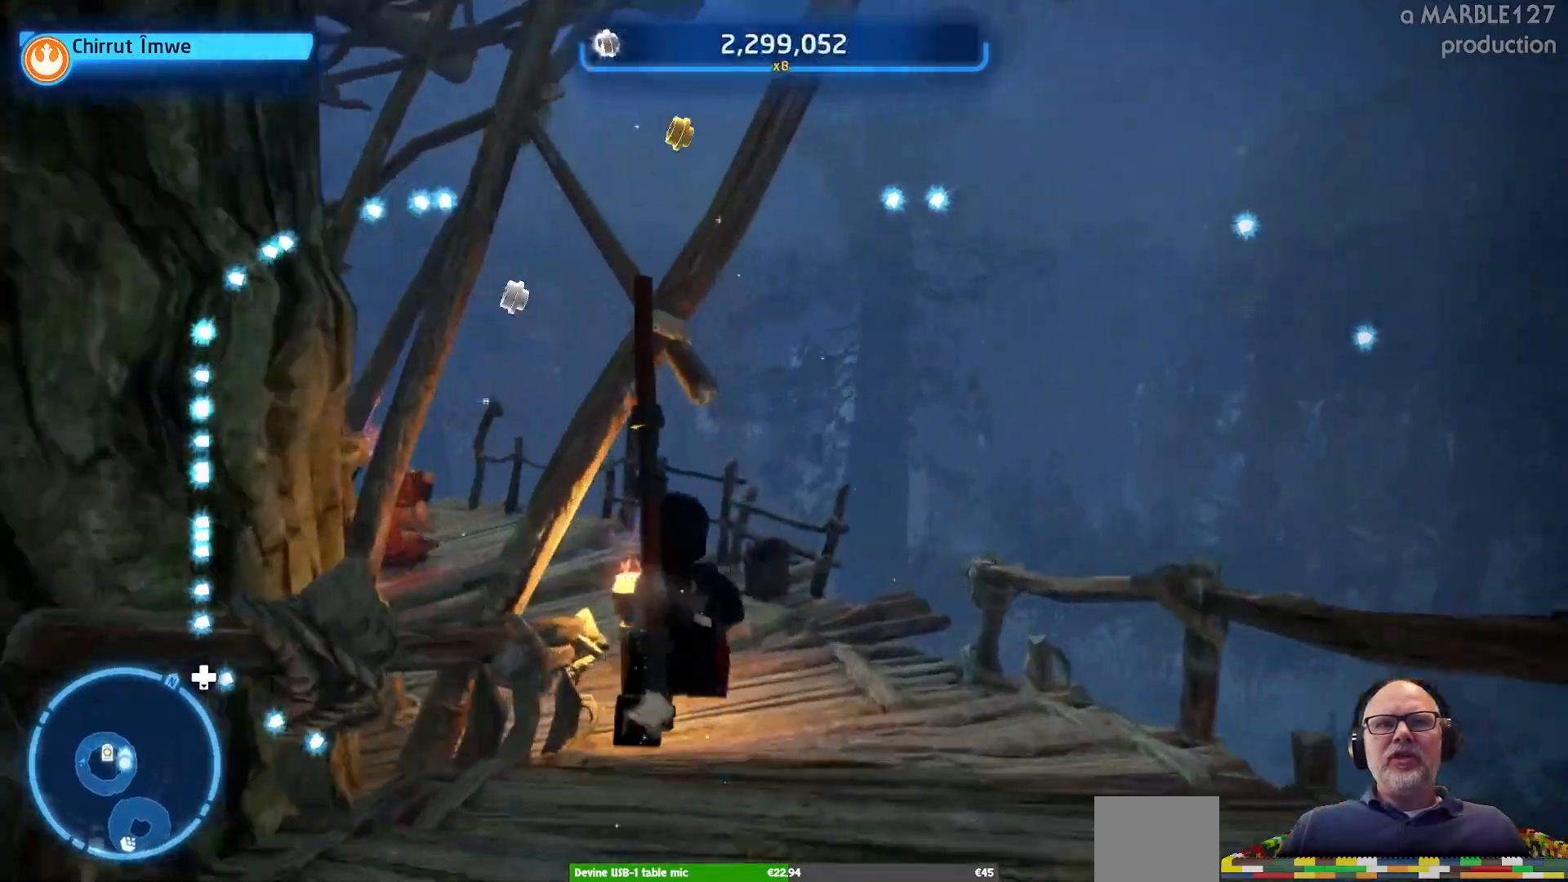
{"buttons": [], "left_stick": "up-left", "right_stick": "left", "events": [[467, "right_stick", "left"], [500, "left_stick", "up-left"]]}
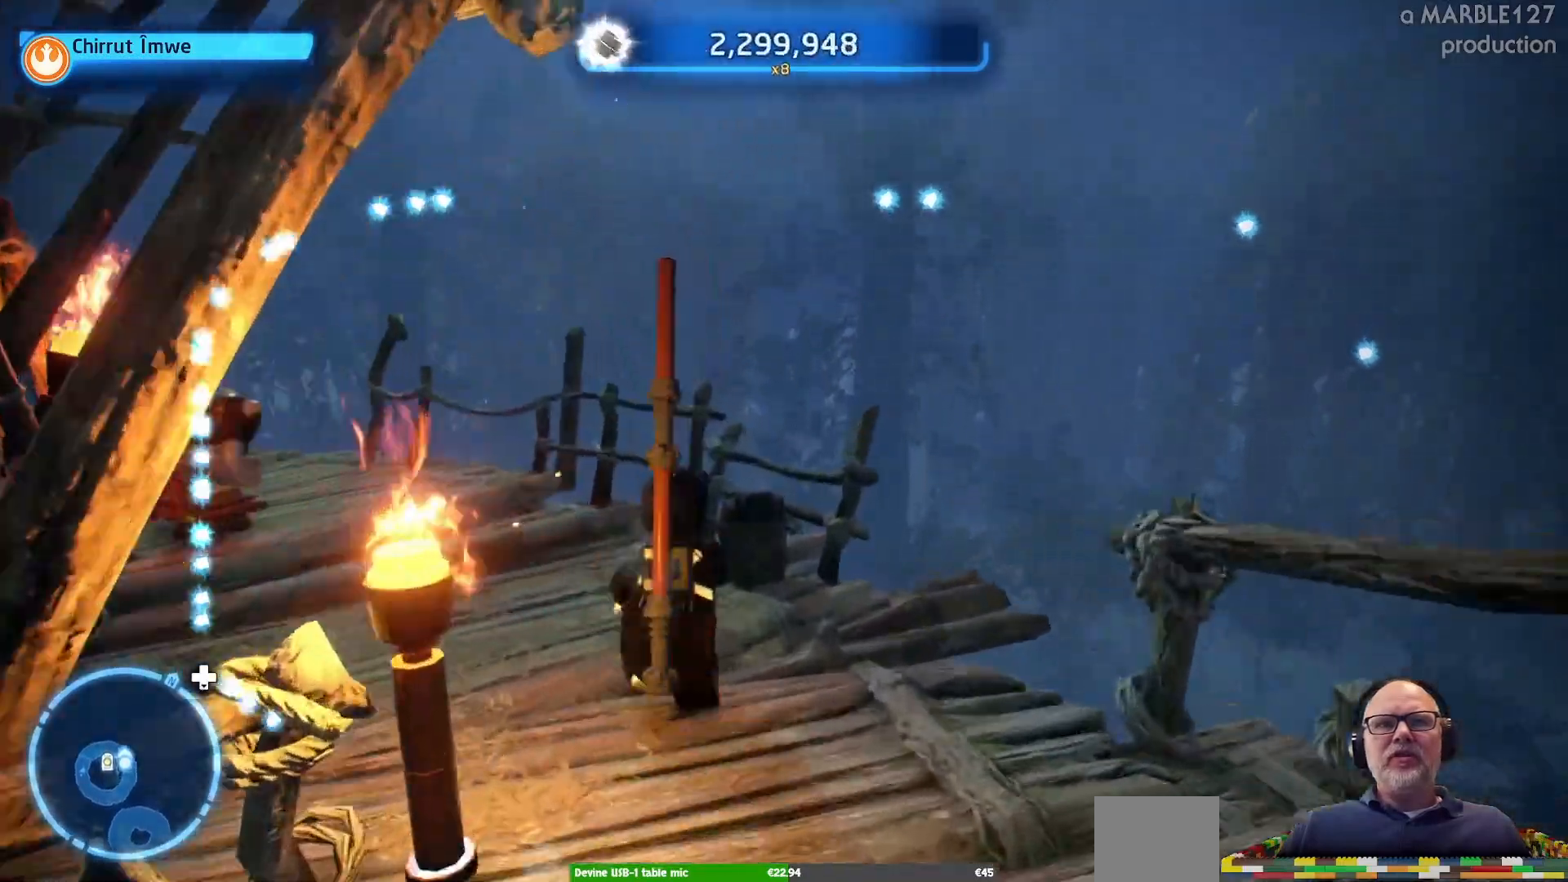
{"buttons": [], "left_stick": "up", "right_stick": "center", "events": [[167, "left_stick", "up"], [200, "right_stick", "center"]]}
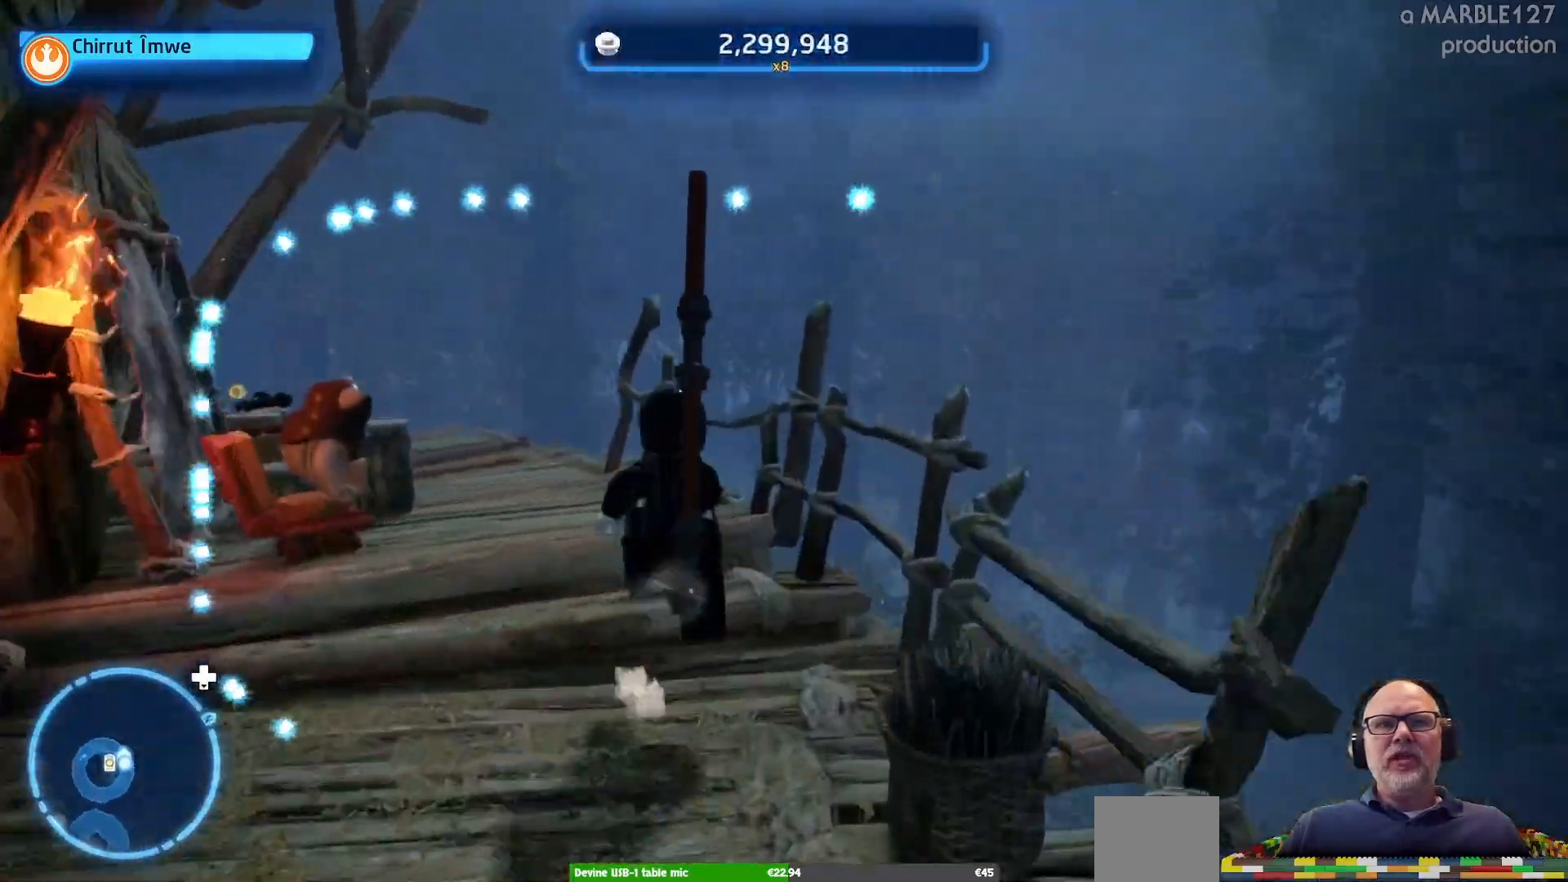
{"buttons": [], "left_stick": "up", "right_stick": "center", "events": [[33, "right_stick", "left"], [267, "right_stick", "center"]]}
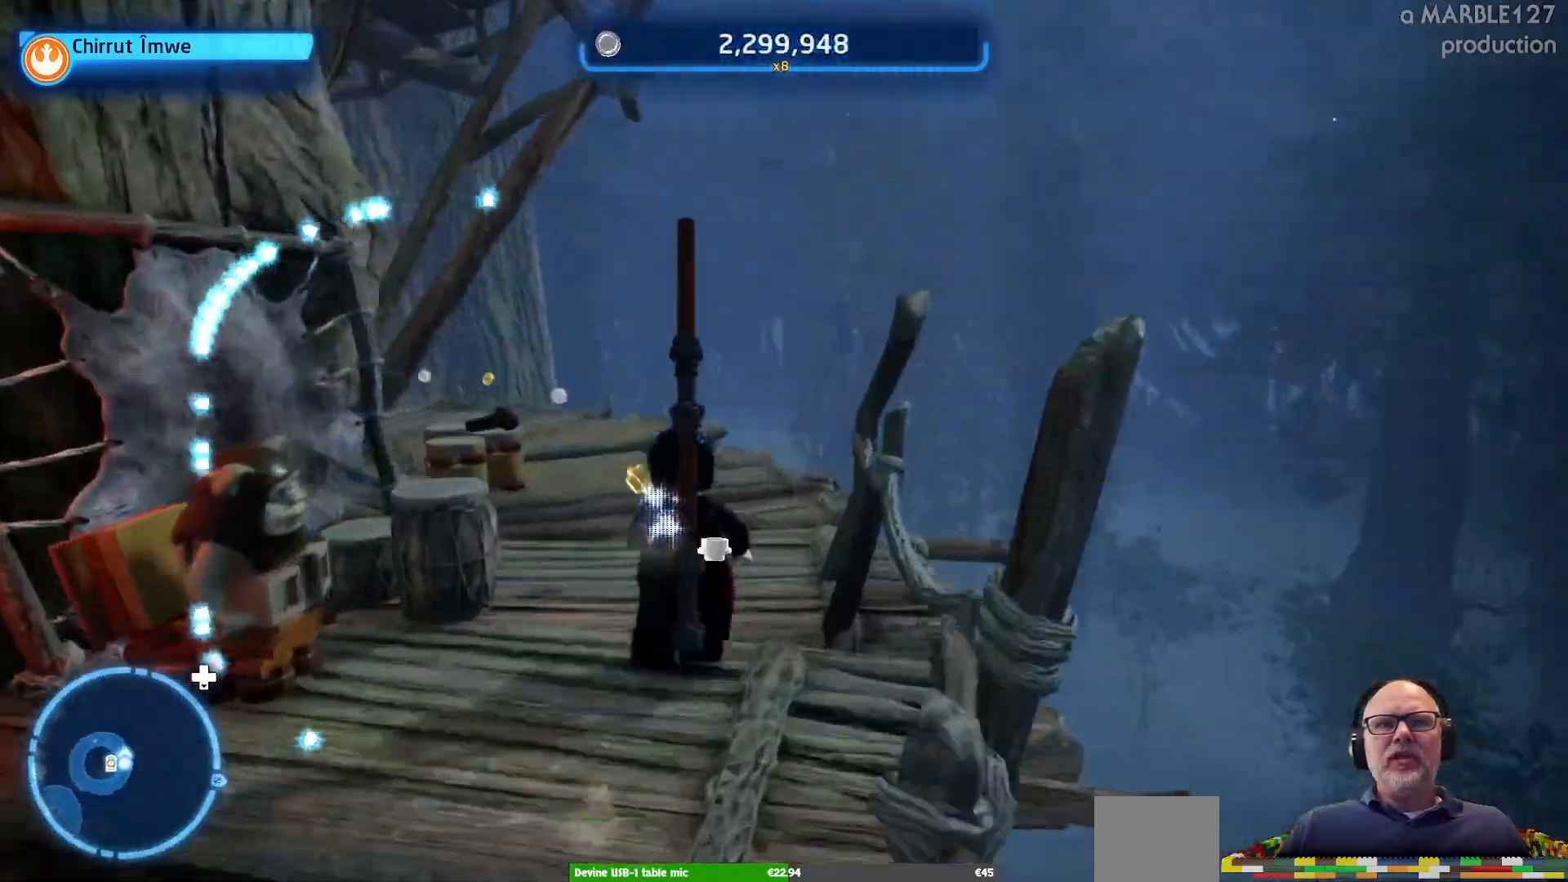
{"buttons": [], "left_stick": "up", "right_stick": "center", "events": [[67, "left_stick", "up-left"], [167, "right_stick", "left"], [267, "left_stick", "up"], [367, "right_stick", "center"]]}
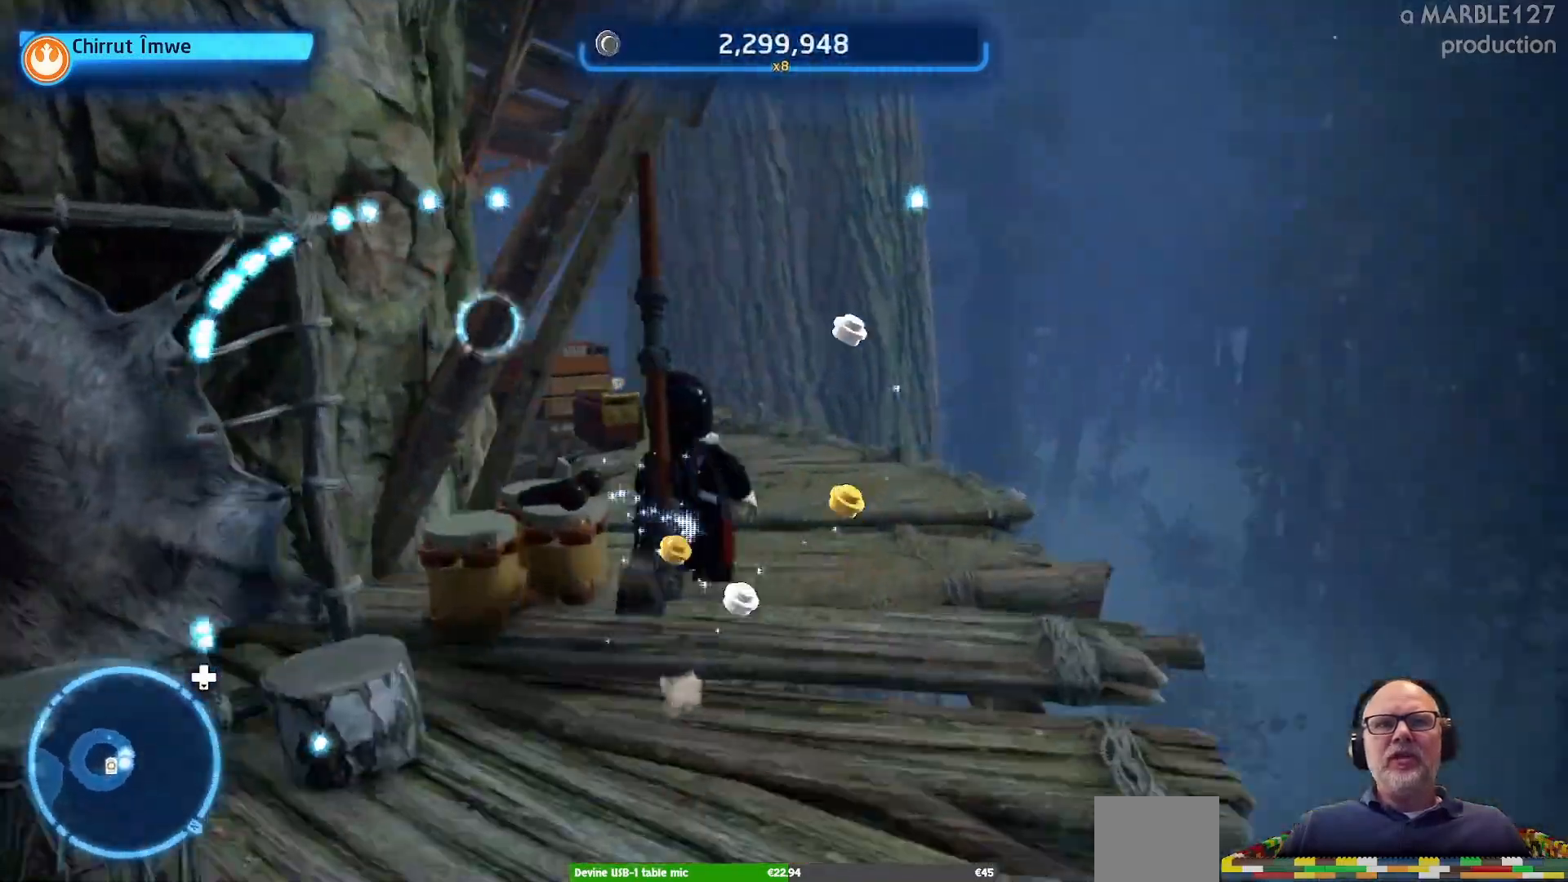
{"buttons": [], "left_stick": "up", "right_stick": "left", "events": [[333, "right_stick", "left"]]}
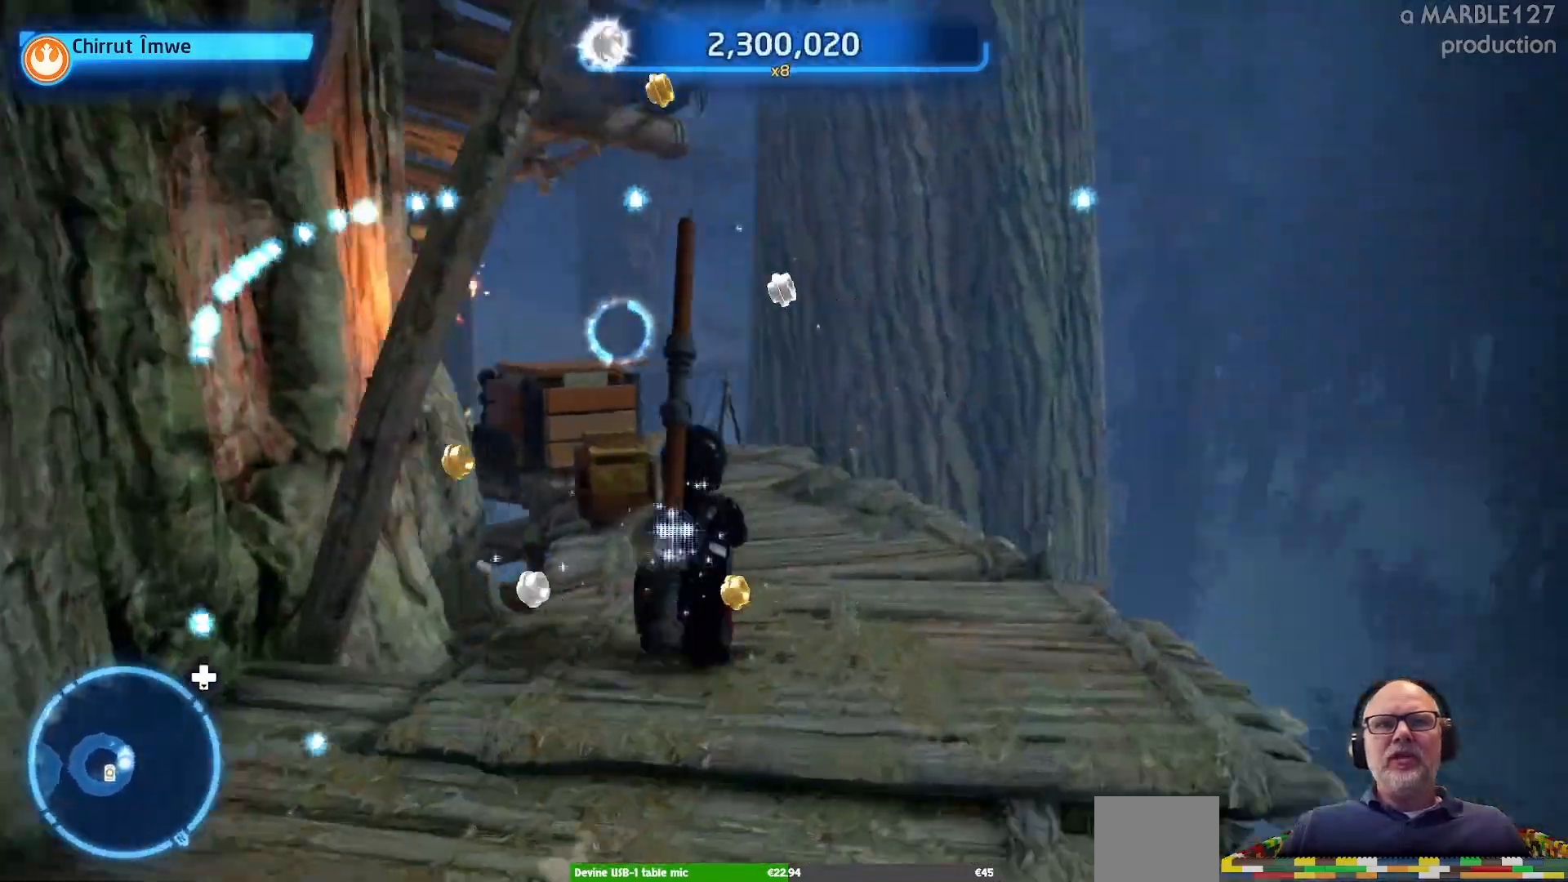
{"buttons": [], "left_stick": "up-right", "right_stick": "center", "events": [[67, "right_stick", "center"], [433, "left_stick", "up-right"]]}
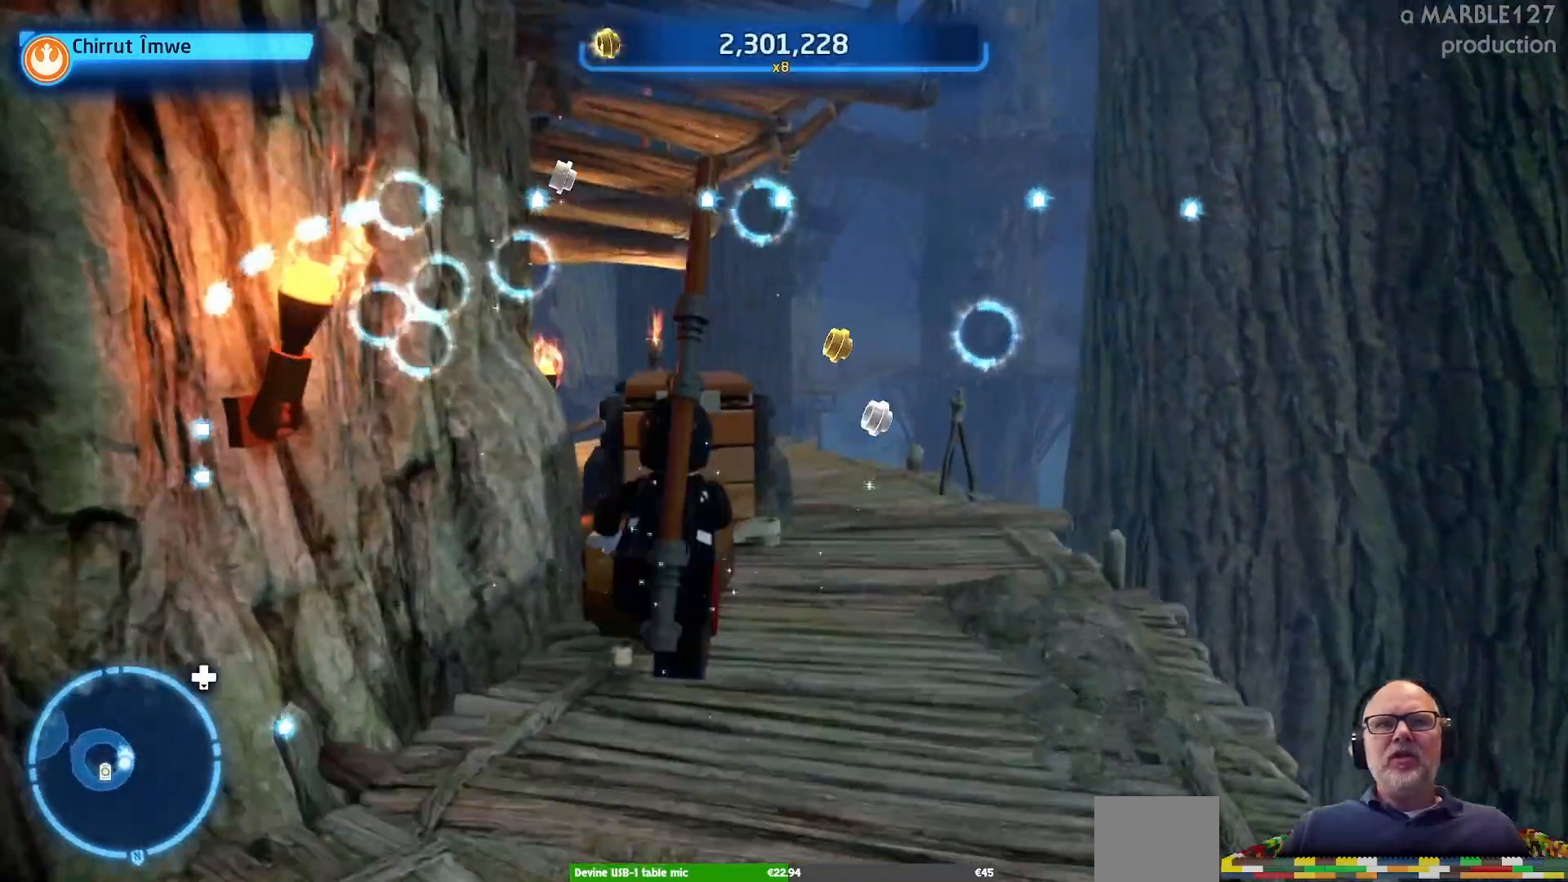
{"buttons": [], "left_stick": "up", "right_stick": "center", "events": [[300, "left_stick", "up"]]}
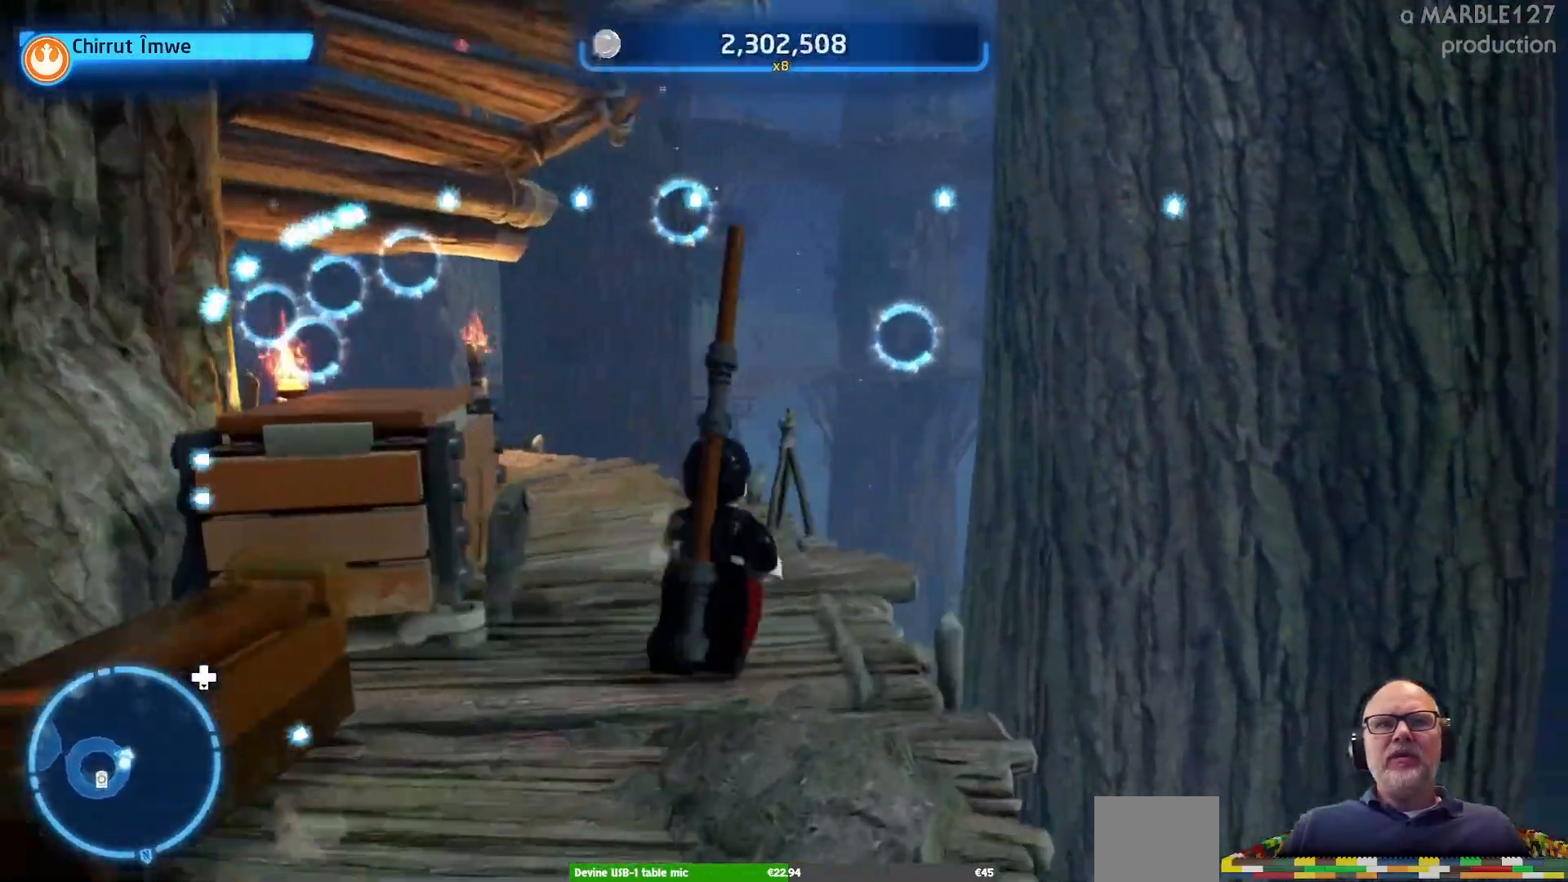
{"buttons": [], "left_stick": "up", "right_stick": "center", "events": [[67, "right_stick", "left"], [100, "left_stick", "up-left"], [333, "left_stick", "up"], [333, "right_stick", "center"]]}
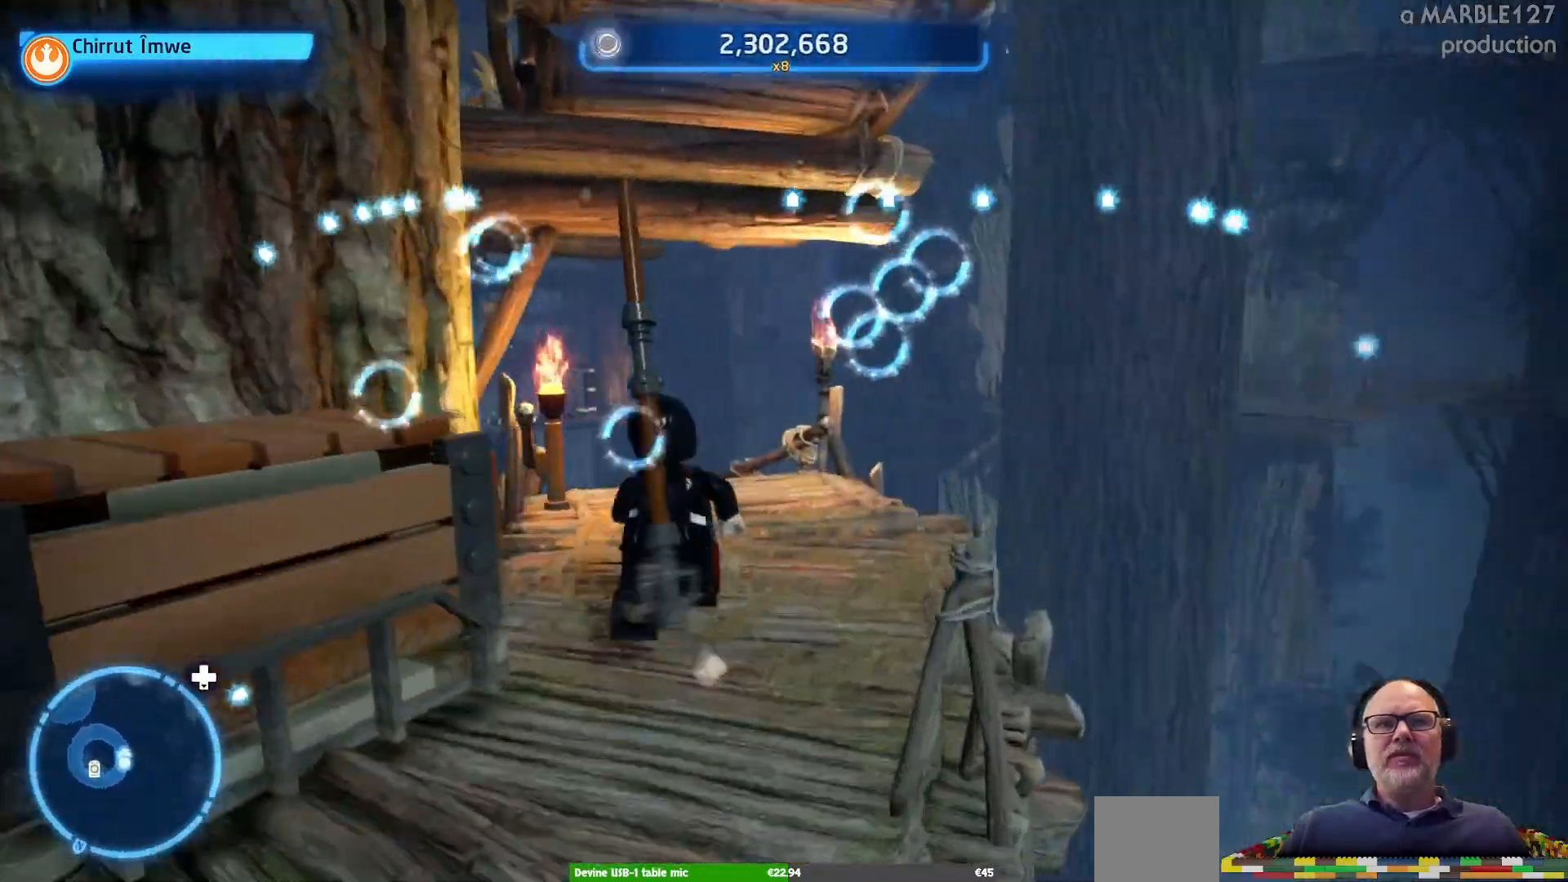
{"buttons": [], "left_stick": "up", "right_stick": "left", "events": [[367, "right_stick", "left"]]}